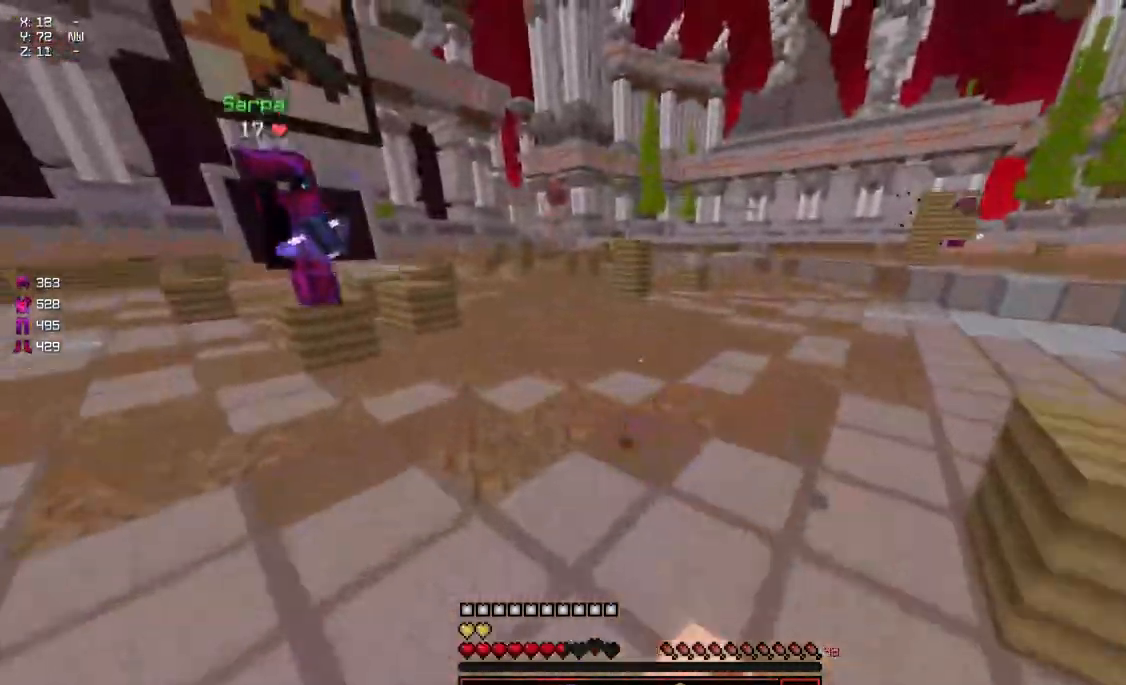
Gameplay with keyboard and mouse; each line is a JSON object with the keys and mouse buttons held at the frame after it. "events" lists presses ("down") and releases ("up") of "a", "d", "s", "space", "w", "mouse_left" and "mouse_right" between this image and that frame as [ms after this image, input, new state], when the widget could be followed in between. "mouse_left", "mouse_right" = the "left", "right" buttons of the "mouse" list. No other keys are recorded. Fast repeated clicks can show as one long hold. Mouse movement is not recorded.
{"keys": ["a", "w"], "mouse": ["left"], "events": [[84, "mouse_left", "down"], [134, "mouse_left", "up"], [184, "mouse_left", "down"], [234, "mouse_left", "up"], [334, "mouse_left", "down"], [334, "space", "up"], [384, "mouse_left", "up"], [450, "mouse_left", "down"]]}
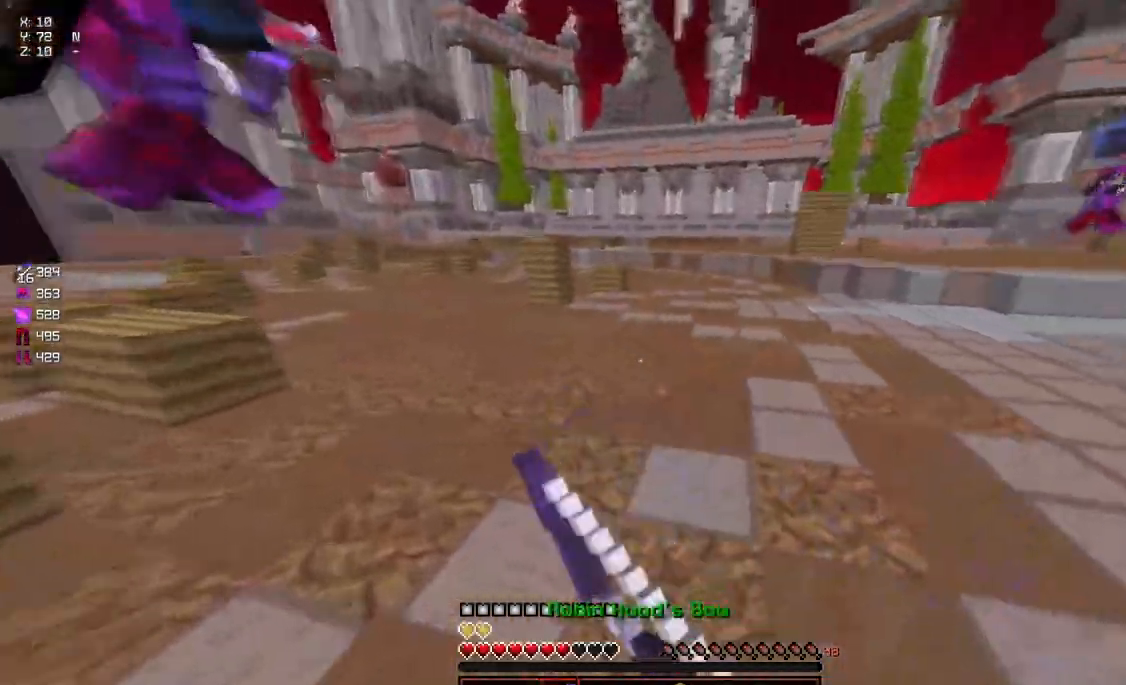
{"keys": ["a", "d", "w"], "mouse": ["right"], "events": [[50, "mouse_left", "up"], [50, "space", "down"], [150, "mouse_left", "down"], [150, "mouse_right", "down"], [250, "space", "up"], [300, "mouse_left", "up"], [467, "d", "down"]]}
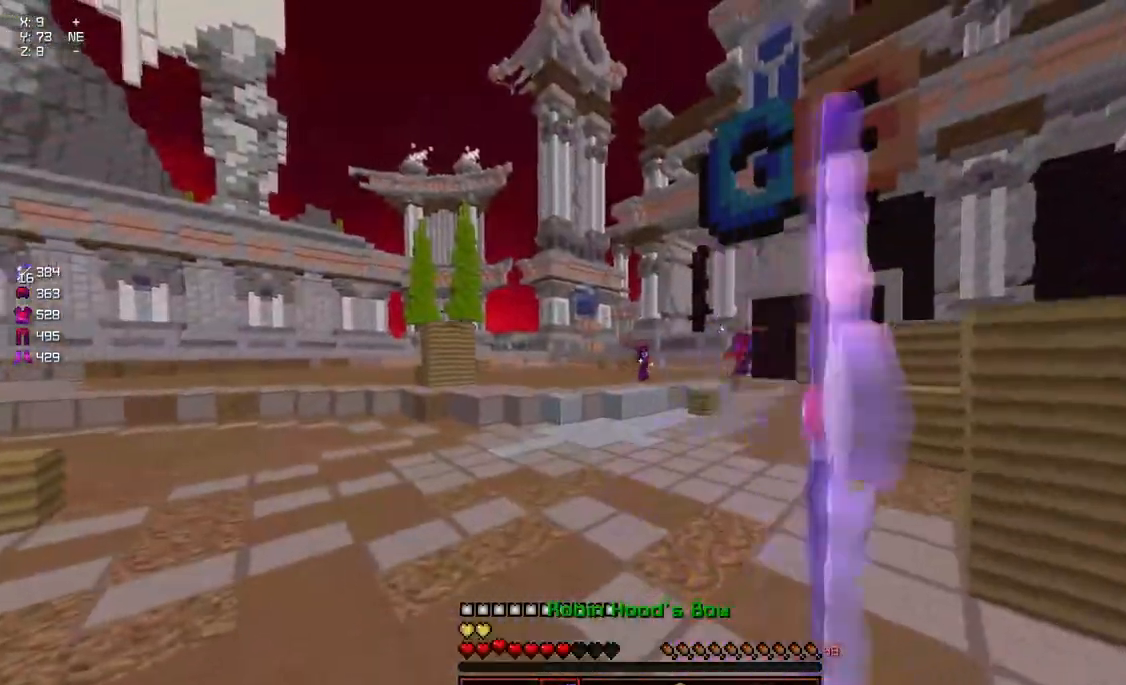
{"keys": ["d", "w"], "mouse": ["right"], "events": [[317, "a", "up"]]}
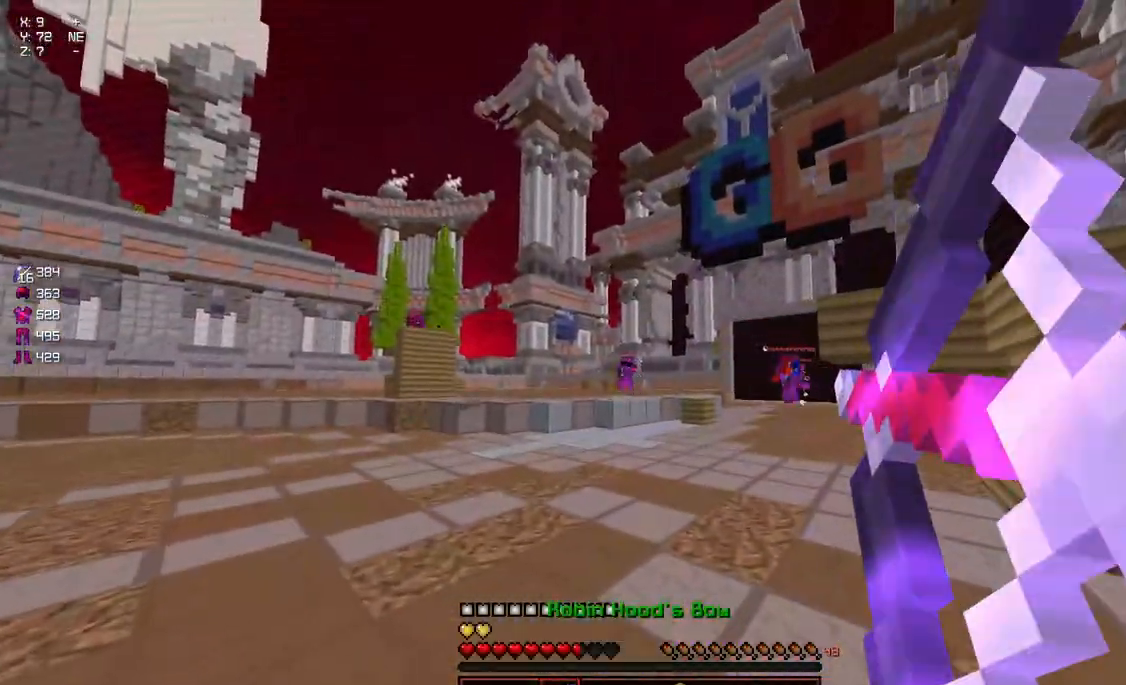
{"keys": ["w"], "mouse": ["left", "right"], "events": [[234, "a", "down"], [334, "d", "up"], [384, "mouse_right", "up"], [434, "mouse_left", "down"], [500, "a", "up"], [500, "mouse_right", "down"]]}
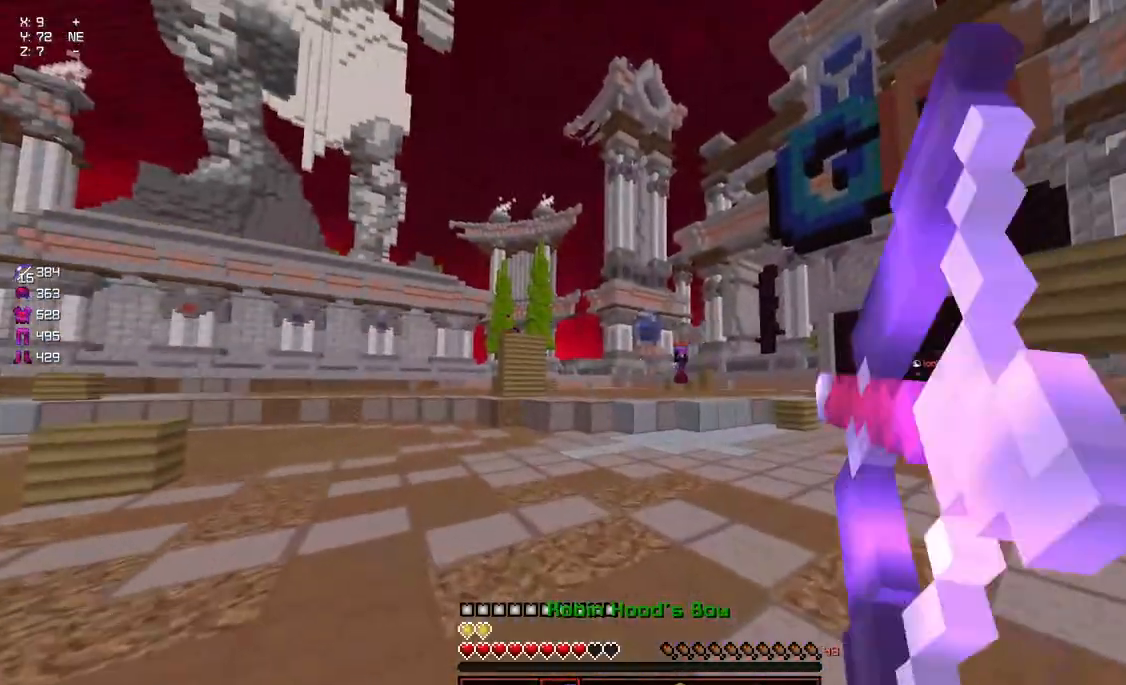
{"keys": ["d", "w"], "mouse": ["right"], "events": [[50, "d", "down"], [50, "mouse_left", "up"], [150, "w", "up"], [200, "w", "down"]]}
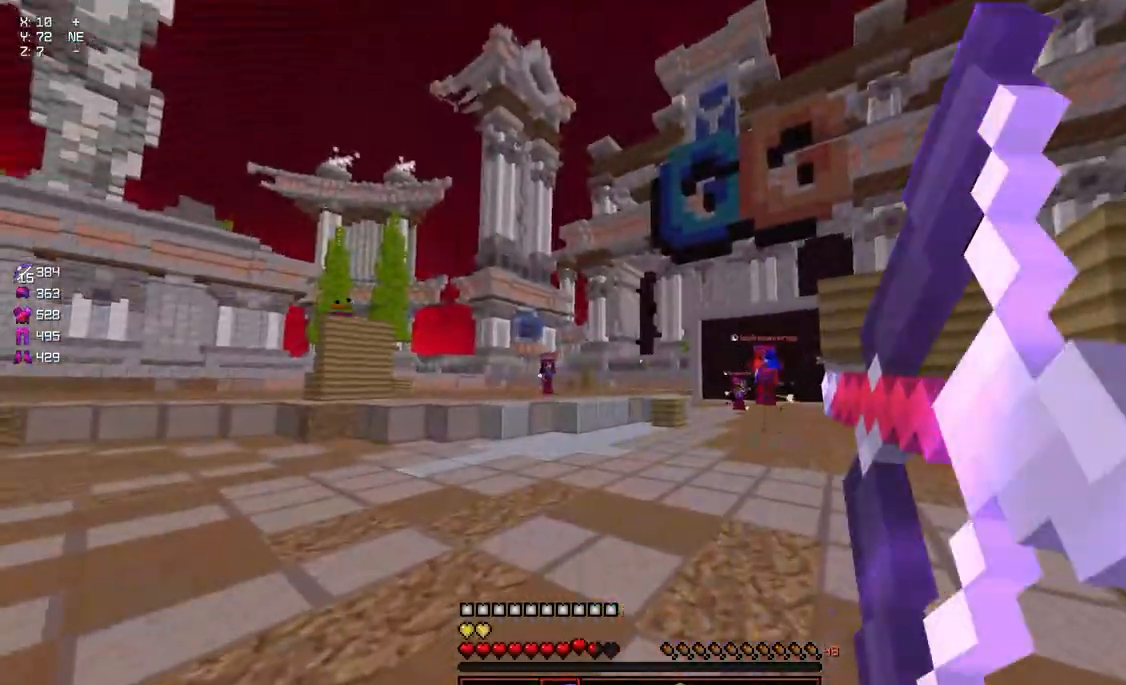
{"keys": ["d", "w"], "mouse": [], "events": [[484, "mouse_right", "up"]]}
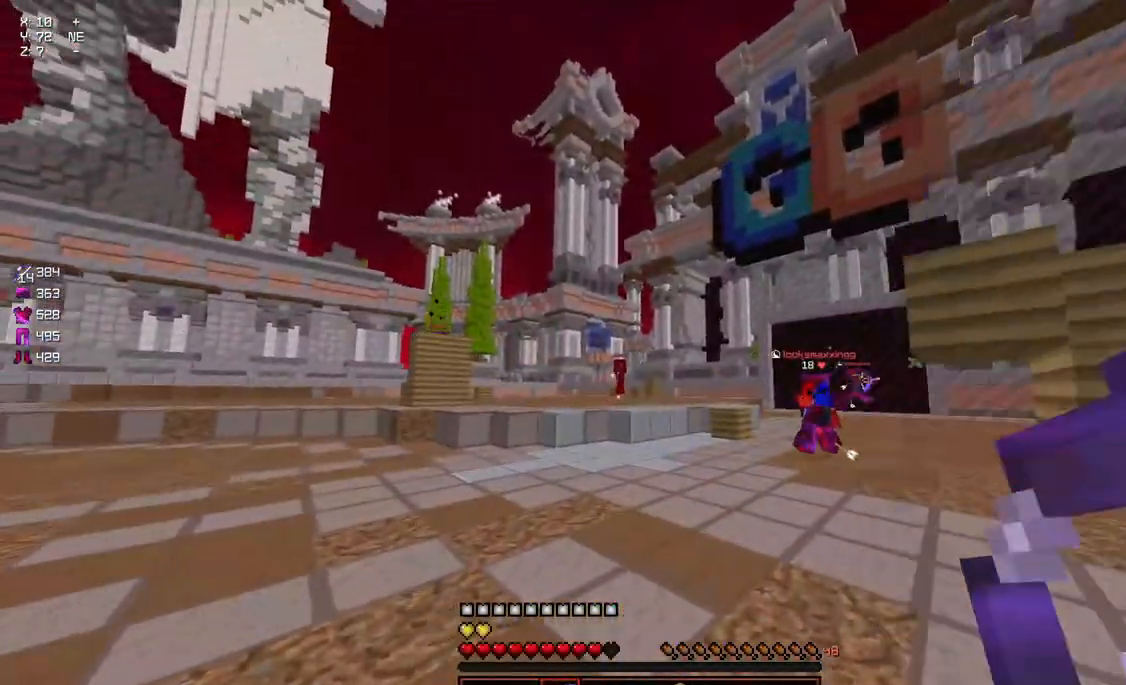
{"keys": ["d", "w"], "mouse": [], "events": [[184, "mouse_left", "down"], [234, "mouse_left", "up"]]}
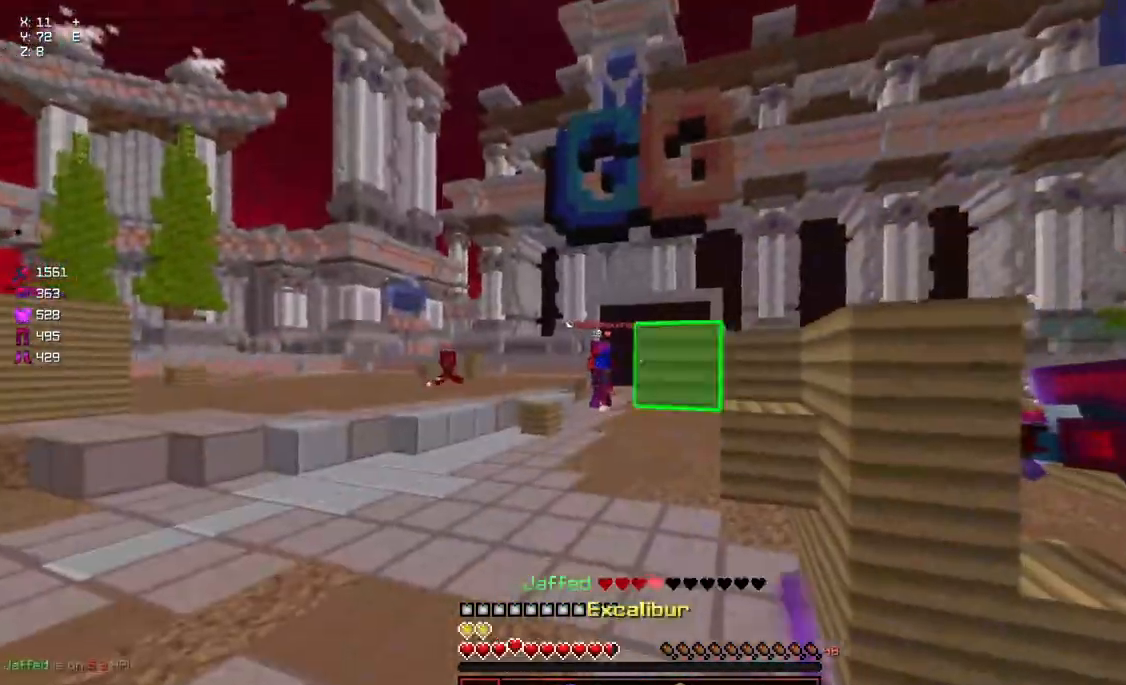
{"keys": ["d", "space", "w"], "mouse": [], "events": [[100, "d", "up"], [200, "mouse_right", "down"], [250, "mouse_right", "up"], [300, "d", "down"], [300, "mouse_right", "down"], [350, "mouse_right", "up"], [400, "space", "down"]]}
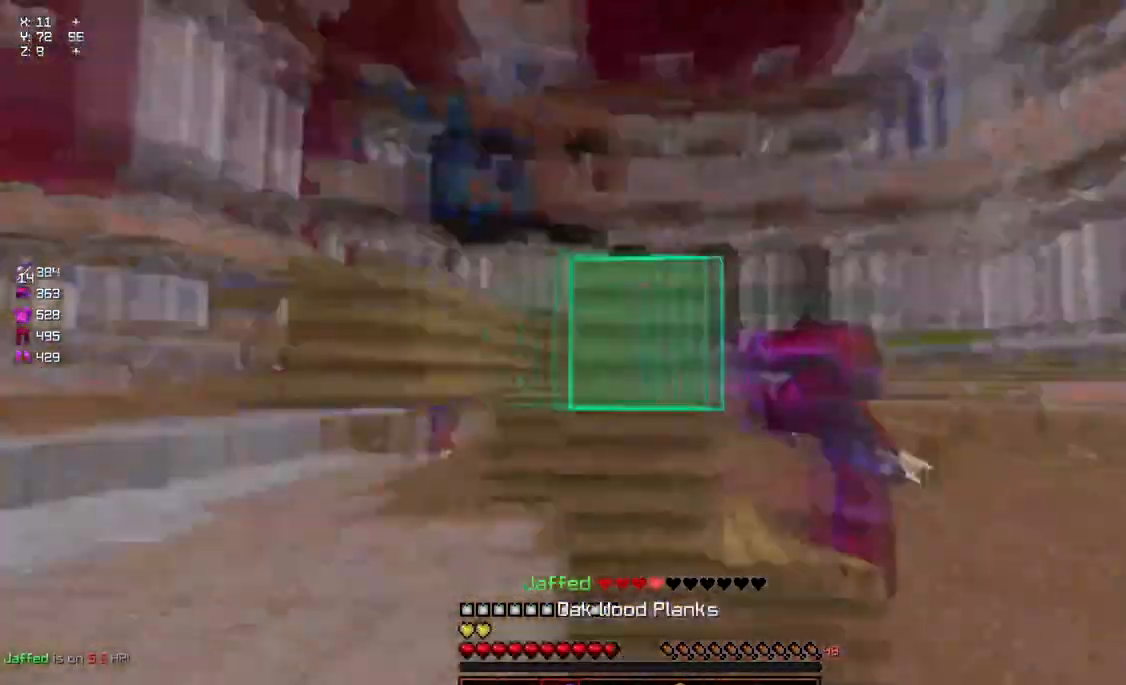
{"keys": ["a"], "mouse": ["left", "right"], "events": [[17, "mouse_left", "down"], [17, "mouse_right", "down"], [67, "space", "up"], [267, "a", "down"], [317, "w", "up"], [367, "d", "up"]]}
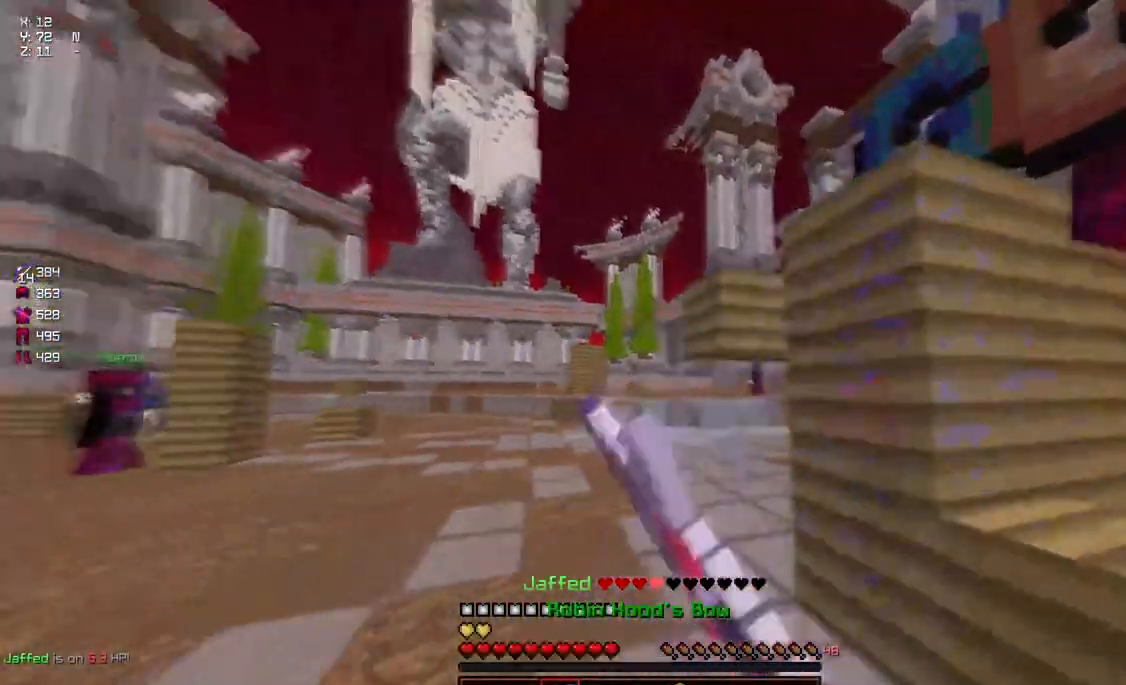
{"keys": ["a"], "mouse": ["right"], "events": [[34, "w", "down"], [334, "w", "up"], [484, "mouse_left", "up"]]}
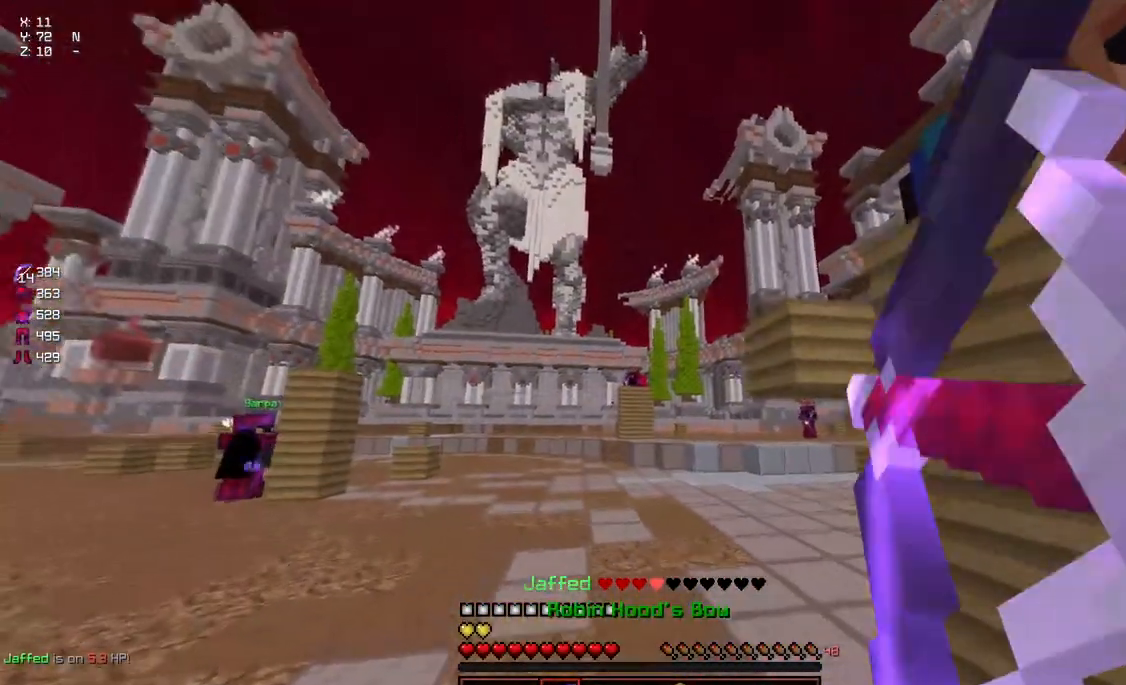
{"keys": ["a", "d"], "mouse": ["right"], "events": [[34, "mouse_right", "up"], [150, "mouse_left", "down"], [200, "mouse_right", "down"], [300, "a", "up"], [300, "d", "down"], [300, "mouse_left", "up"], [500, "a", "down"]]}
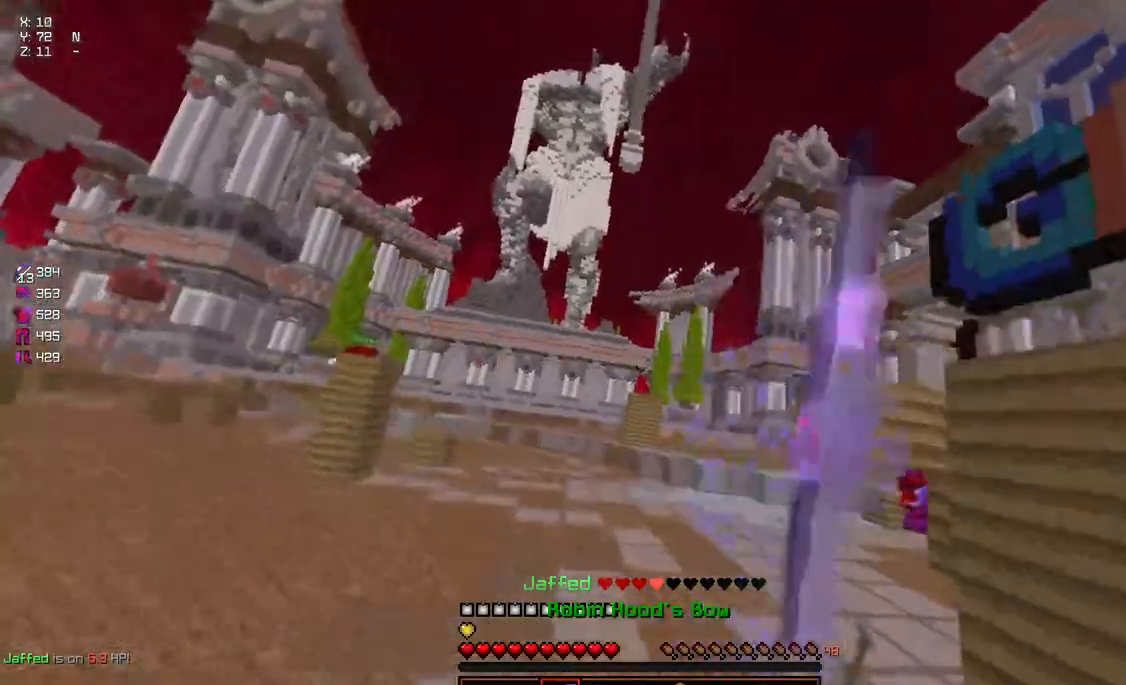
{"keys": ["a"], "mouse": ["right"], "events": [[117, "a", "up"], [267, "a", "down"], [267, "s", "down"], [467, "d", "up"], [467, "s", "up"]]}
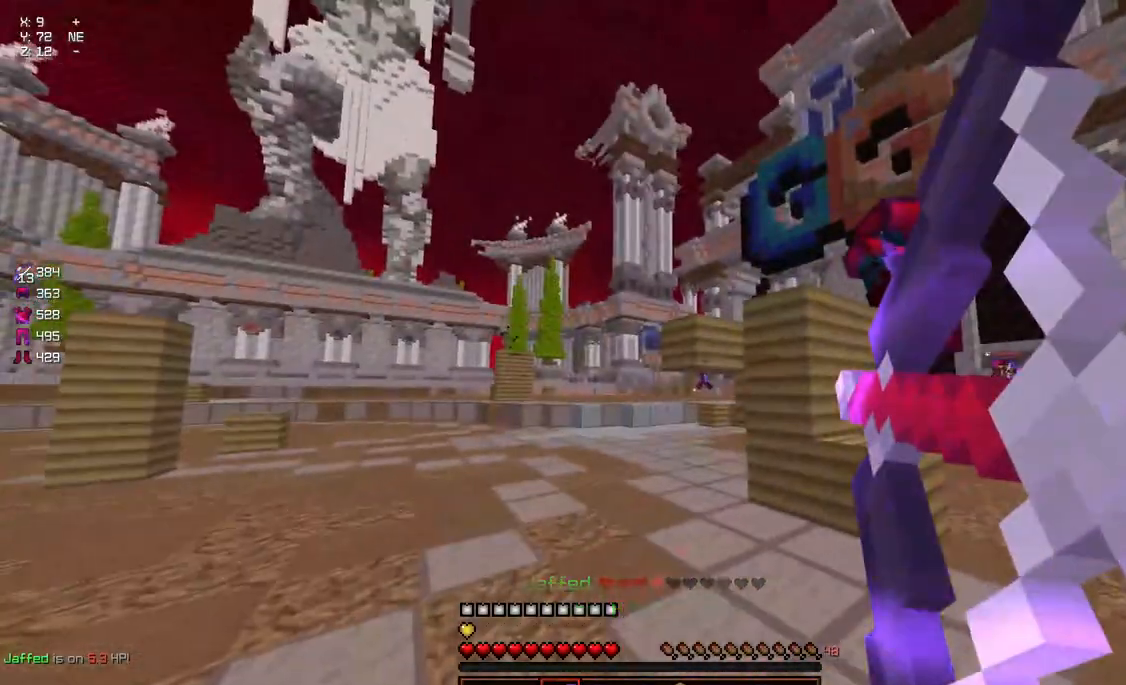
{"keys": ["d"], "mouse": ["right"], "events": [[34, "a", "up"], [34, "d", "down"]]}
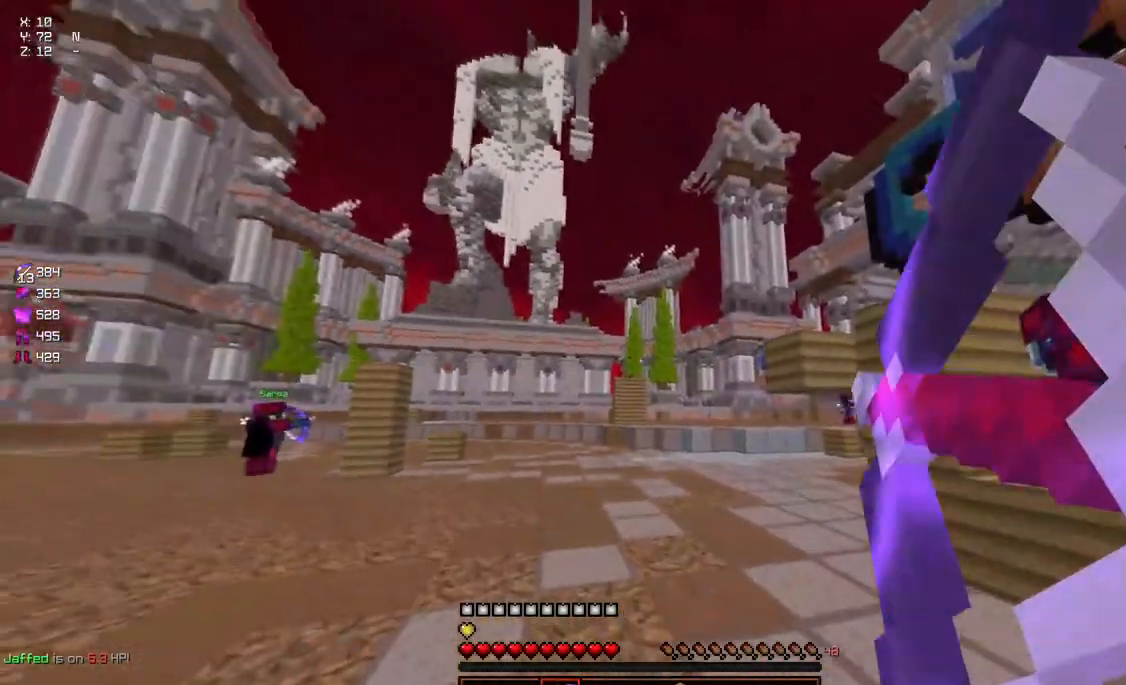
{"keys": ["d", "s"], "mouse": ["right"], "events": [[50, "a", "down"], [100, "d", "up"], [150, "mouse_right", "up"], [250, "mouse_left", "down"], [250, "mouse_right", "down"], [300, "s", "down"], [350, "d", "down"], [400, "mouse_left", "up"], [450, "a", "up"]]}
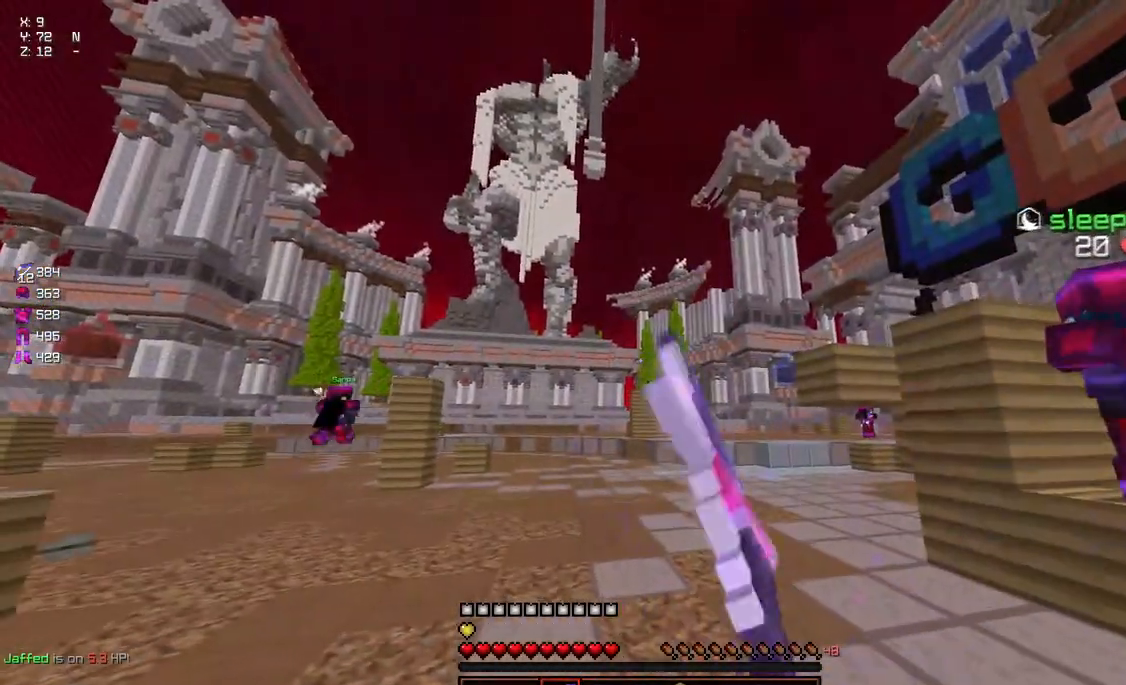
{"keys": ["a"], "mouse": ["right"], "events": [[367, "s", "up"], [417, "a", "down"], [417, "d", "up"]]}
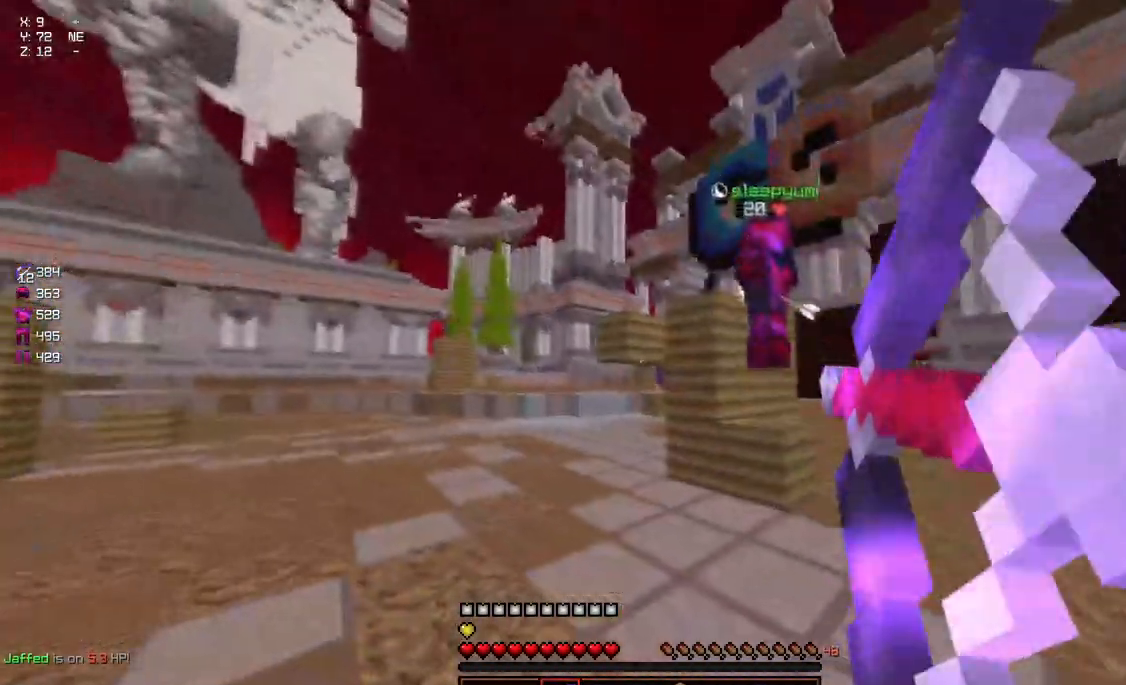
{"keys": ["a", "d"], "mouse": [], "events": [[17, "w", "down"], [134, "d", "down"], [234, "a", "up"], [434, "a", "down"], [434, "d", "up"], [434, "mouse_right", "up"], [434, "w", "up"], [484, "d", "down"]]}
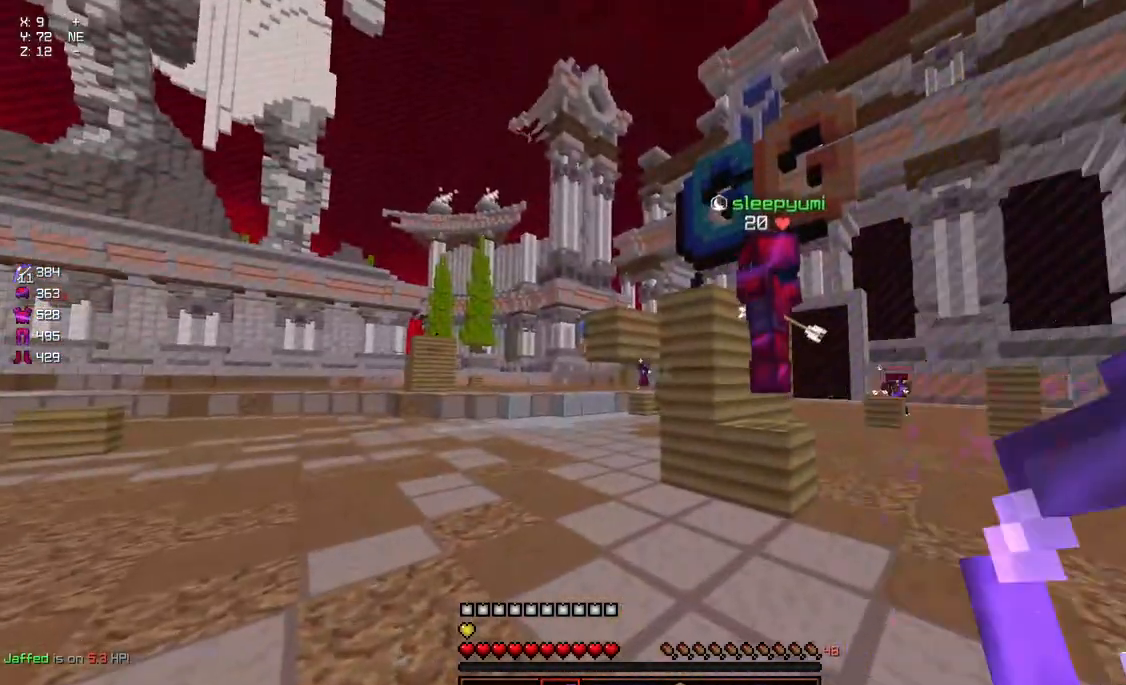
{"keys": ["a", "d", "w"], "mouse": ["right"], "events": [[34, "a", "up"], [34, "mouse_left", "down"], [34, "mouse_right", "down"], [100, "mouse_left", "up"], [350, "w", "down"], [500, "a", "down"]]}
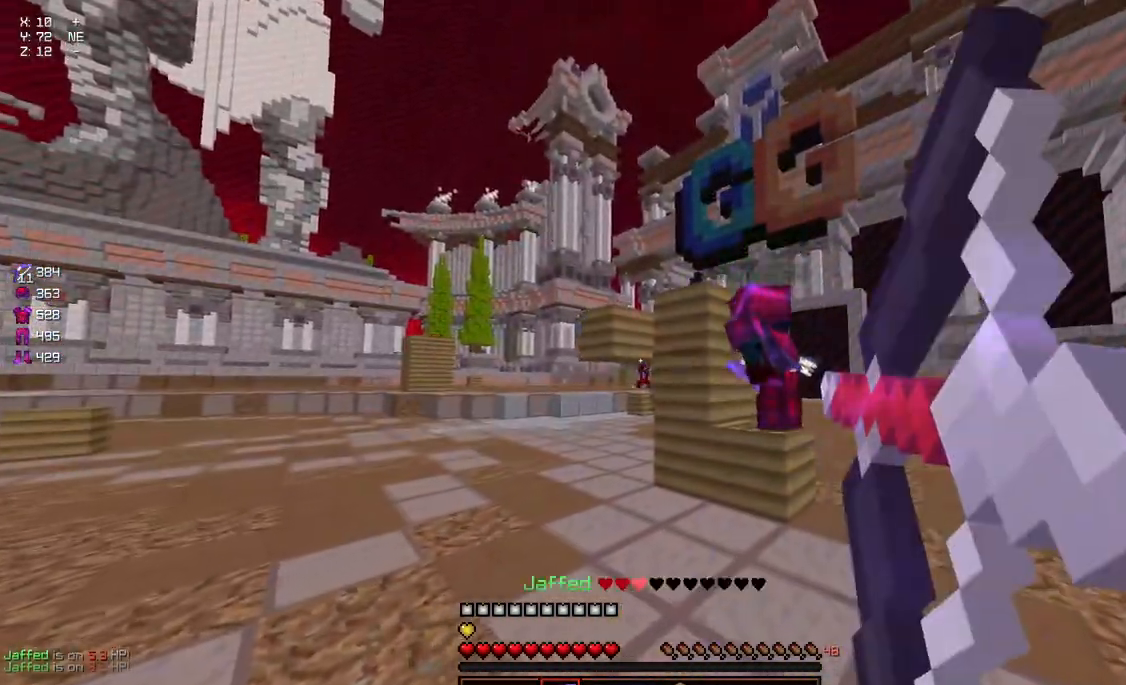
{"keys": ["d", "w"], "mouse": [], "events": [[67, "d", "up"], [417, "mouse_right", "up"], [467, "a", "up"], [467, "d", "down"]]}
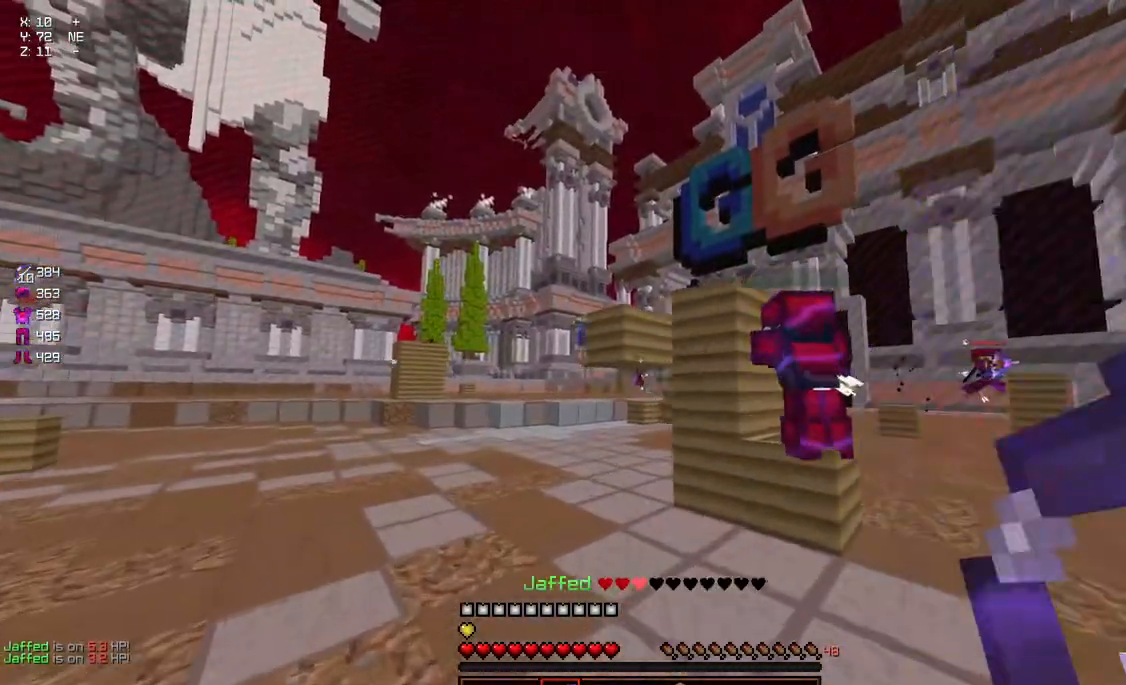
{"keys": ["a", "d", "w"], "mouse": ["right"], "events": [[17, "mouse_left", "down"], [67, "mouse_left", "up"], [67, "mouse_right", "down"], [67, "w", "up"], [184, "w", "down"], [434, "a", "down"]]}
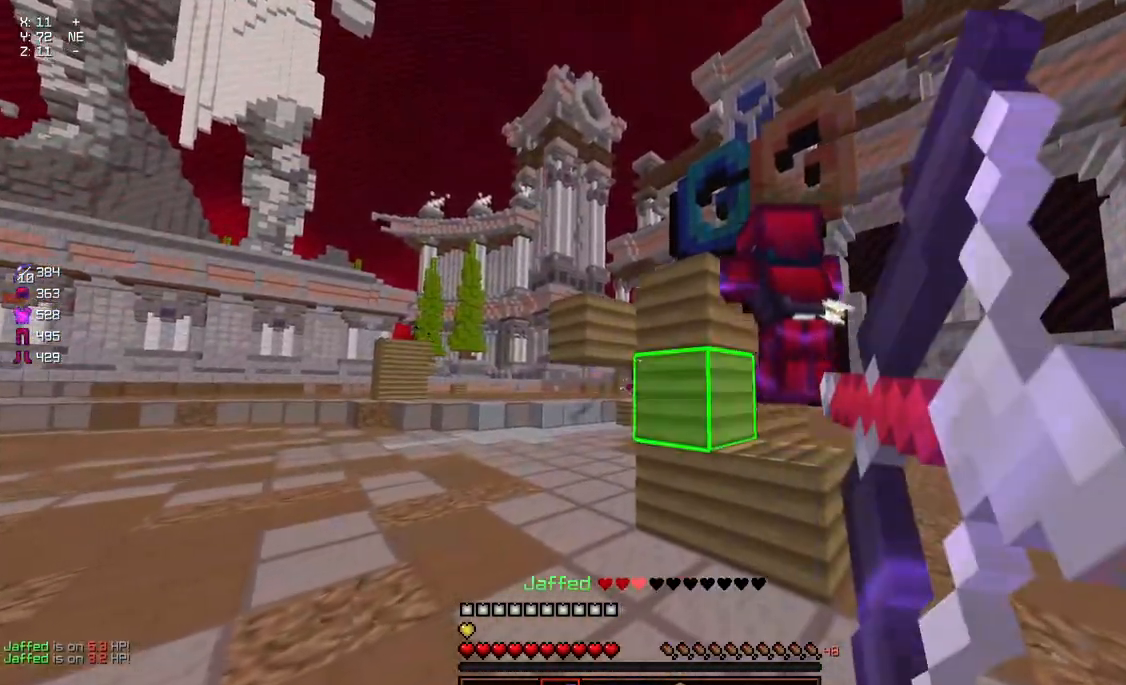
{"keys": ["a", "w"], "mouse": ["right"], "events": [[34, "d", "up"]]}
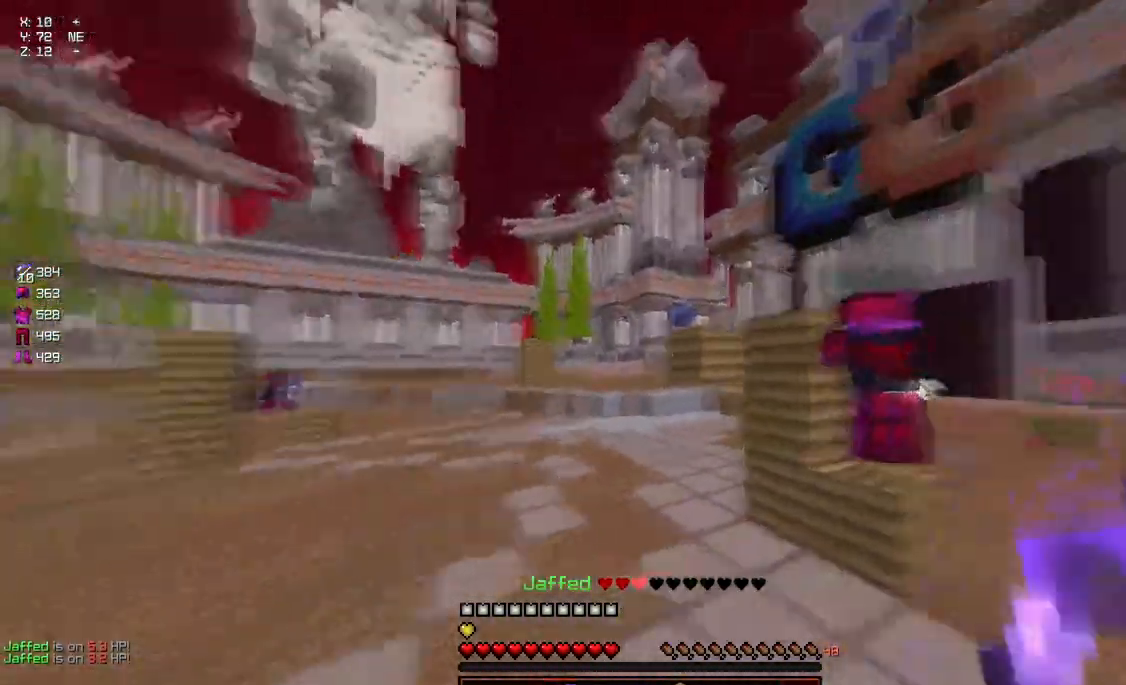
{"keys": ["a", "w"], "mouse": ["right"], "events": [[117, "mouse_right", "up"], [167, "space", "down"], [217, "mouse_left", "down"], [267, "mouse_right", "down"], [317, "space", "up"], [417, "mouse_left", "up"]]}
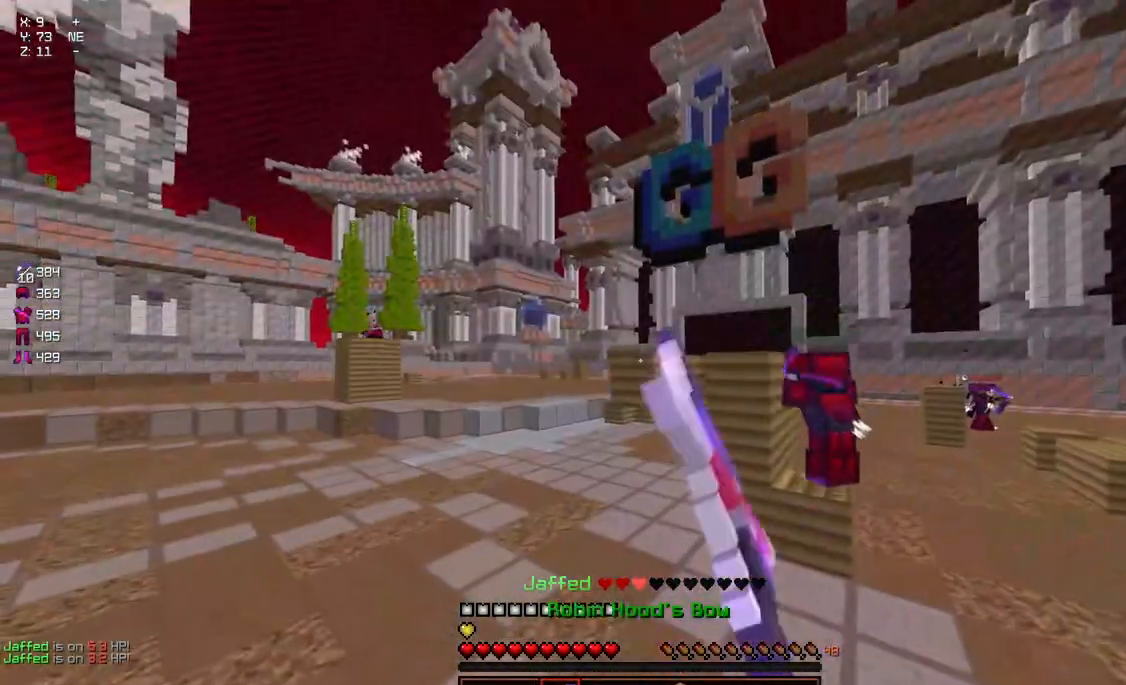
{"keys": ["a", "w"], "mouse": ["right"], "events": []}
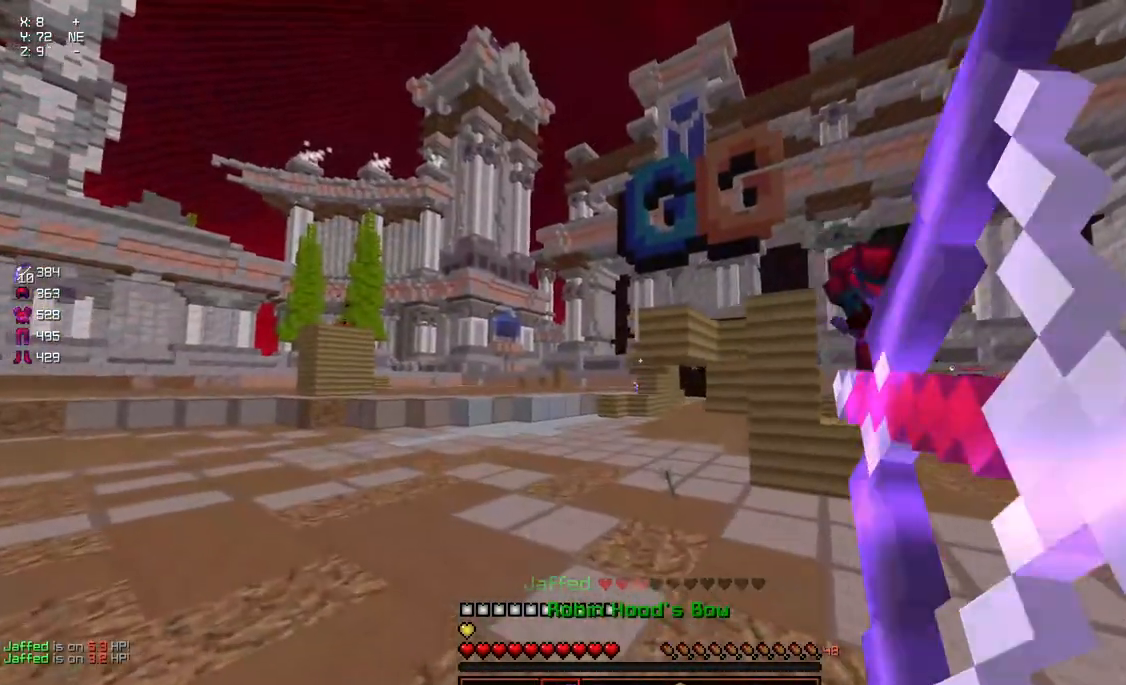
{"keys": ["d"], "mouse": ["right"], "events": [[200, "a", "up"], [200, "d", "down"], [250, "mouse_right", "up"], [350, "mouse_left", "down"], [400, "mouse_right", "down"], [450, "mouse_left", "up"], [450, "w", "up"]]}
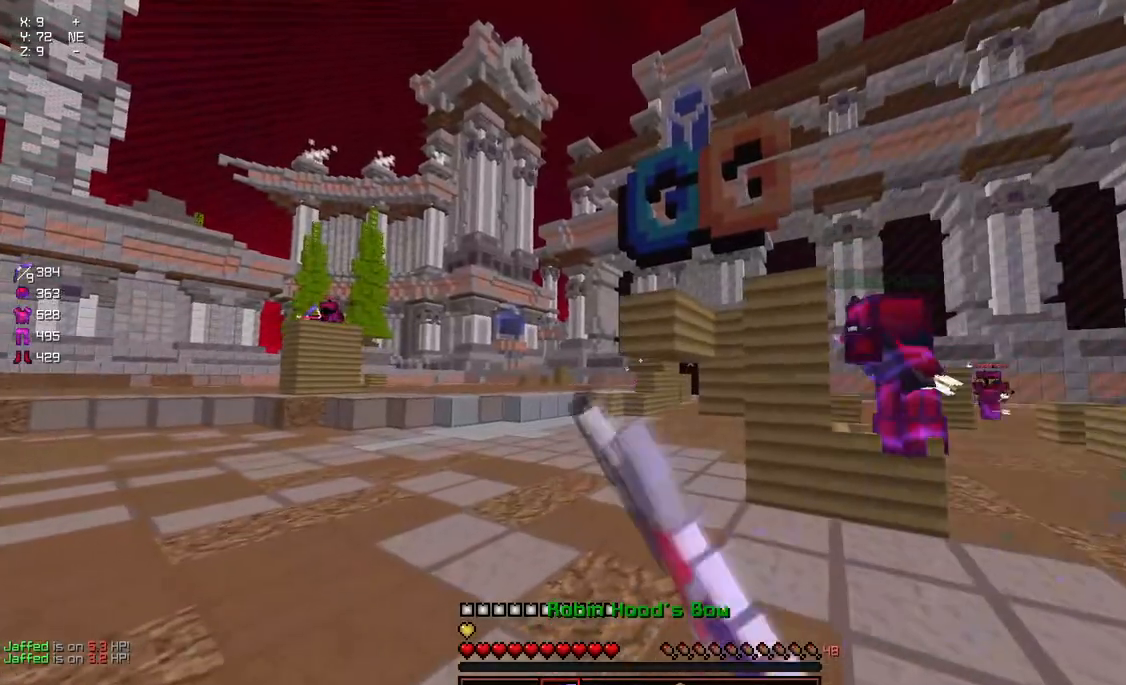
{"keys": ["a", "w"], "mouse": ["right"], "events": [[17, "a", "down"], [17, "d", "up"], [67, "w", "down"]]}
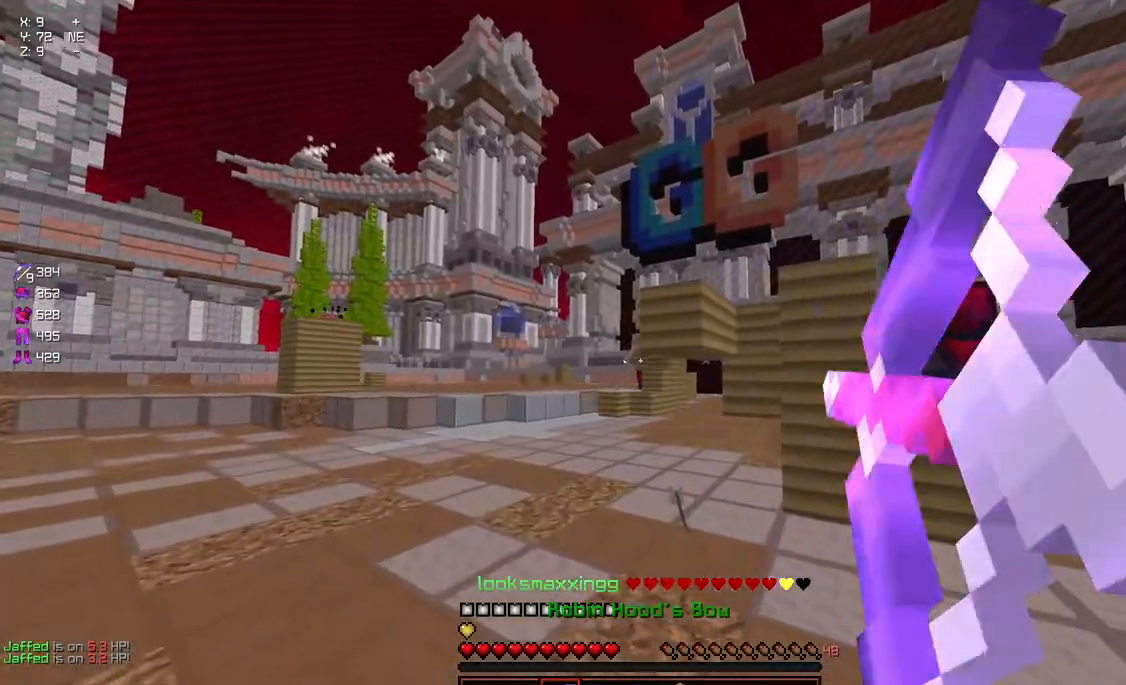
{"keys": ["d"], "mouse": ["right"], "events": [[184, "mouse_right", "up"], [234, "a", "up"], [234, "d", "down"], [334, "mouse_left", "down"], [334, "mouse_right", "down"], [384, "mouse_left", "up"], [434, "w", "up"]]}
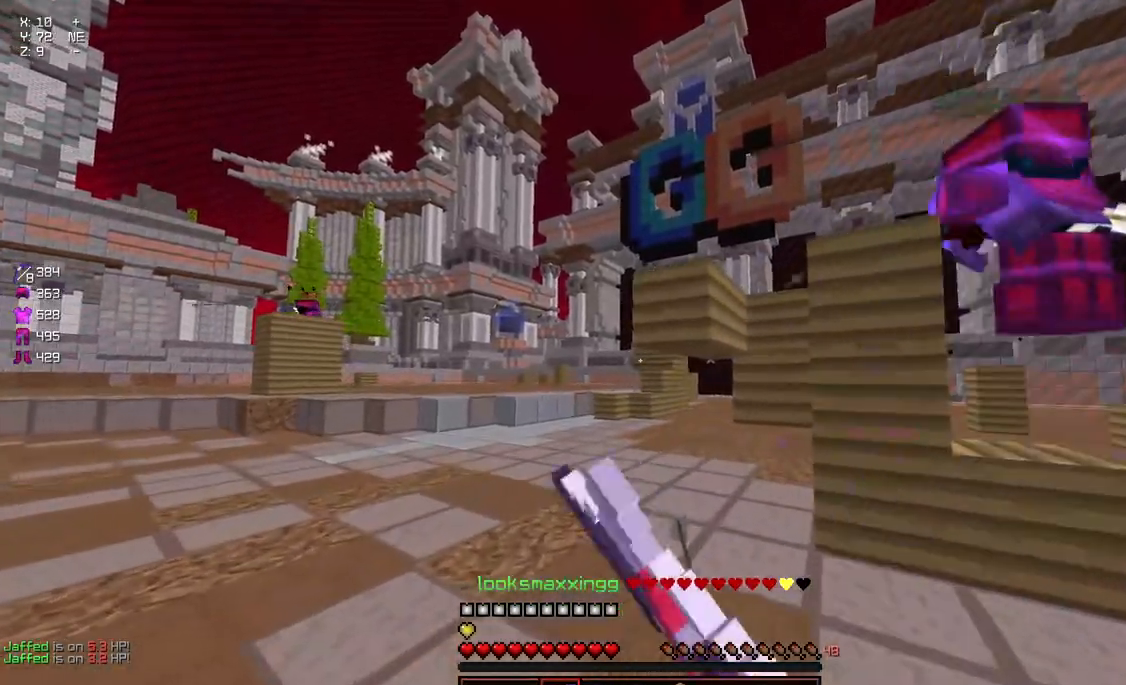
{"keys": ["a", "d", "w"], "mouse": ["right"], "events": [[34, "w", "down"], [84, "a", "down"]]}
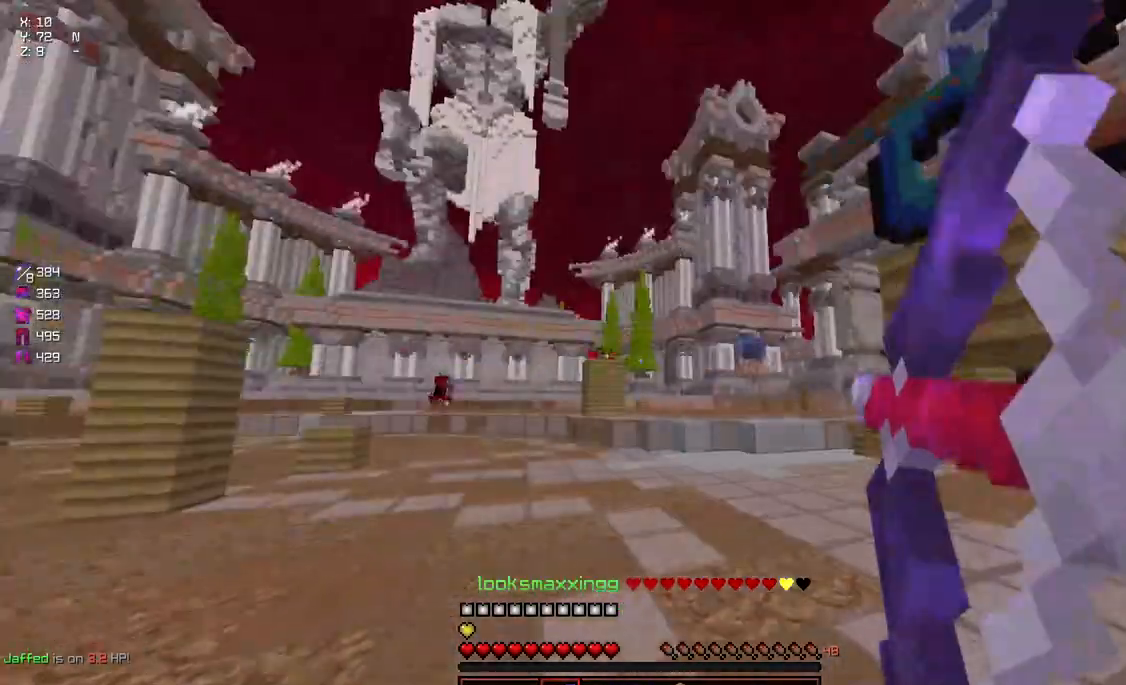
{"keys": ["a", "d", "w"], "mouse": ["right"], "events": []}
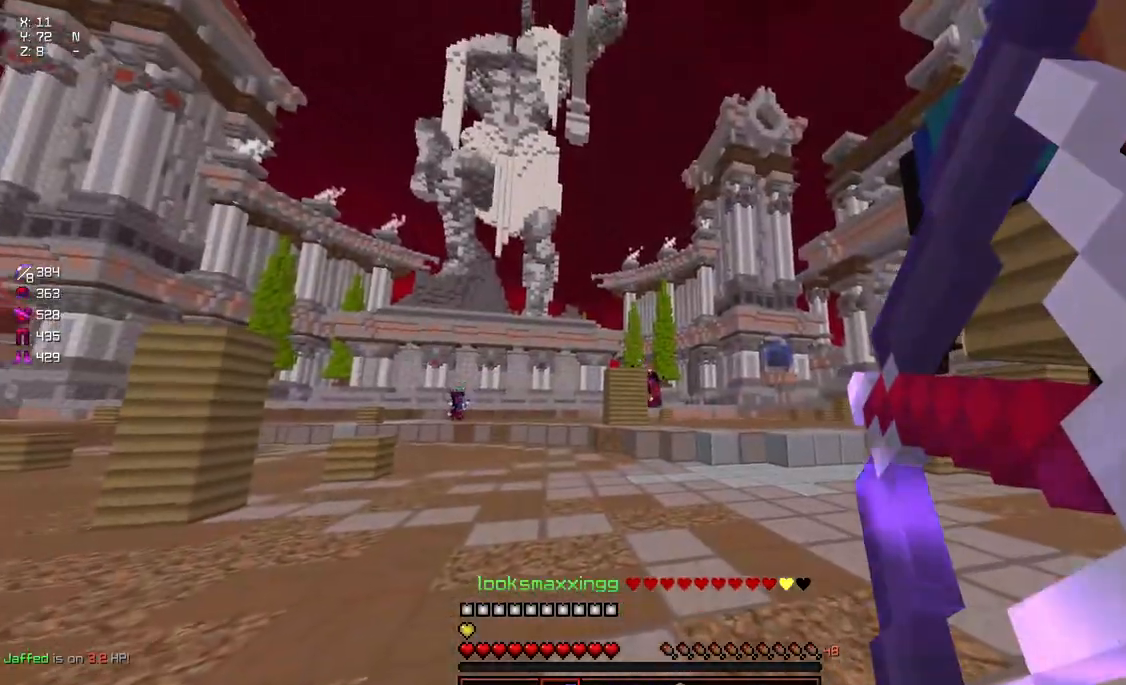
{"keys": ["w"], "mouse": ["right"], "events": [[167, "a", "up"], [267, "a", "down"], [267, "mouse_right", "up"], [334, "d", "up"], [334, "mouse_left", "down"], [434, "mouse_left", "up"], [434, "mouse_right", "down"], [484, "a", "up"]]}
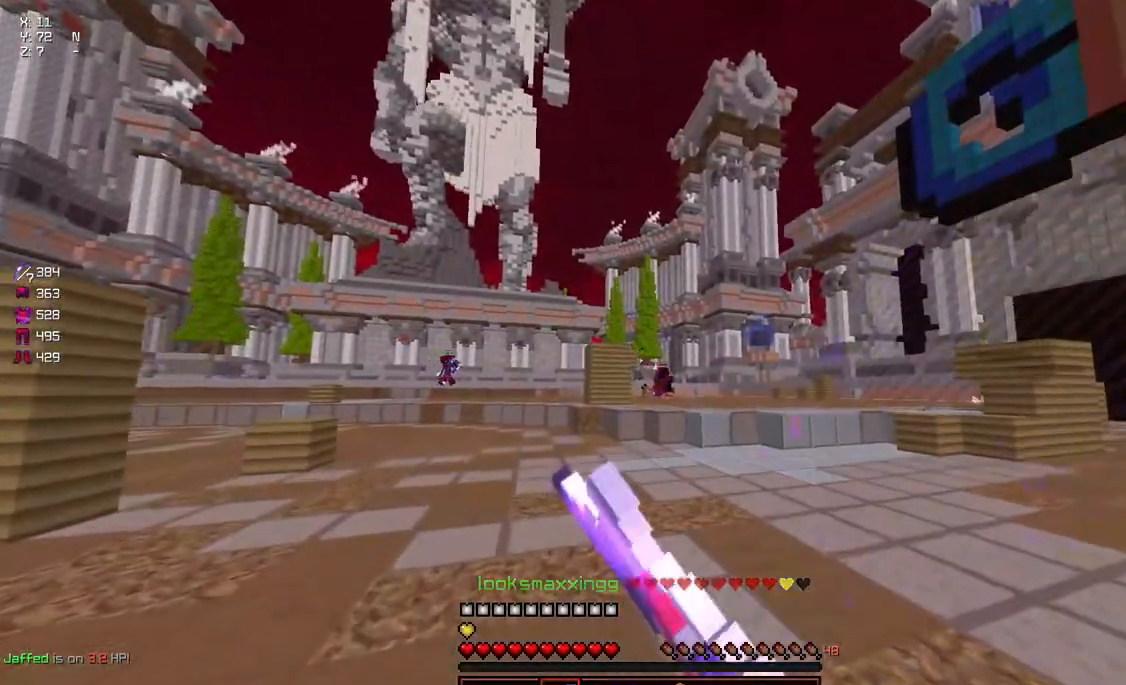
{"keys": ["a", "d", "w"], "mouse": ["right"], "events": [[34, "a", "down"], [234, "d", "down"]]}
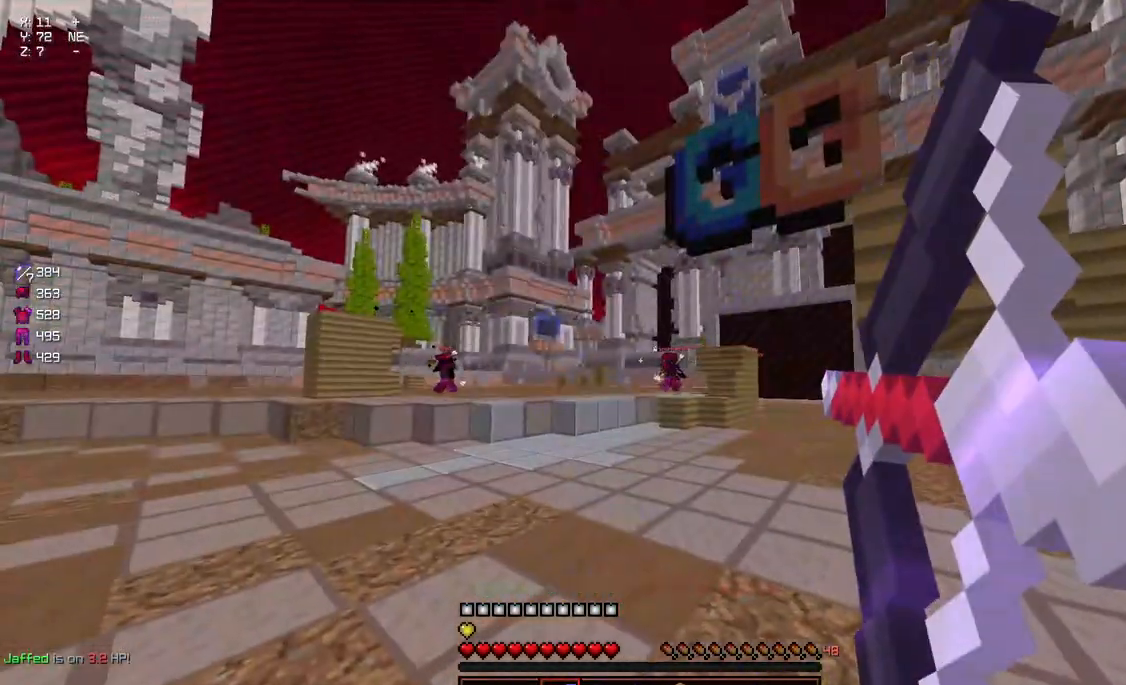
{"keys": ["a", "w"], "mouse": ["right"], "events": [[300, "d", "up"]]}
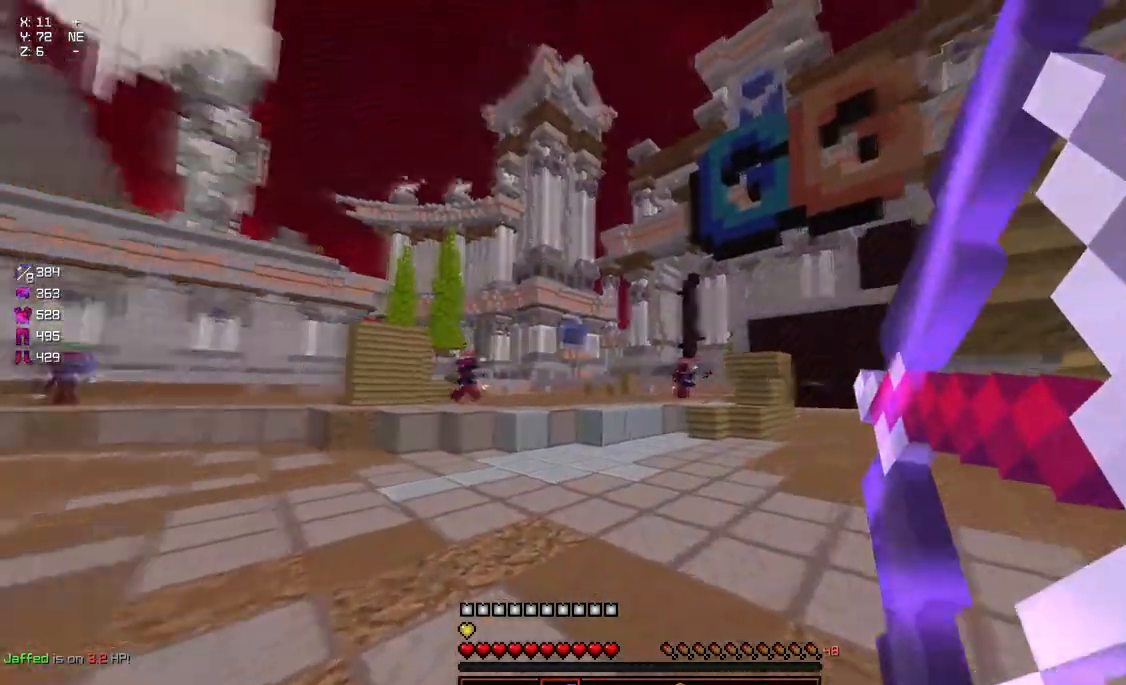
{"keys": ["w"], "mouse": ["right"], "events": [[217, "a", "up"]]}